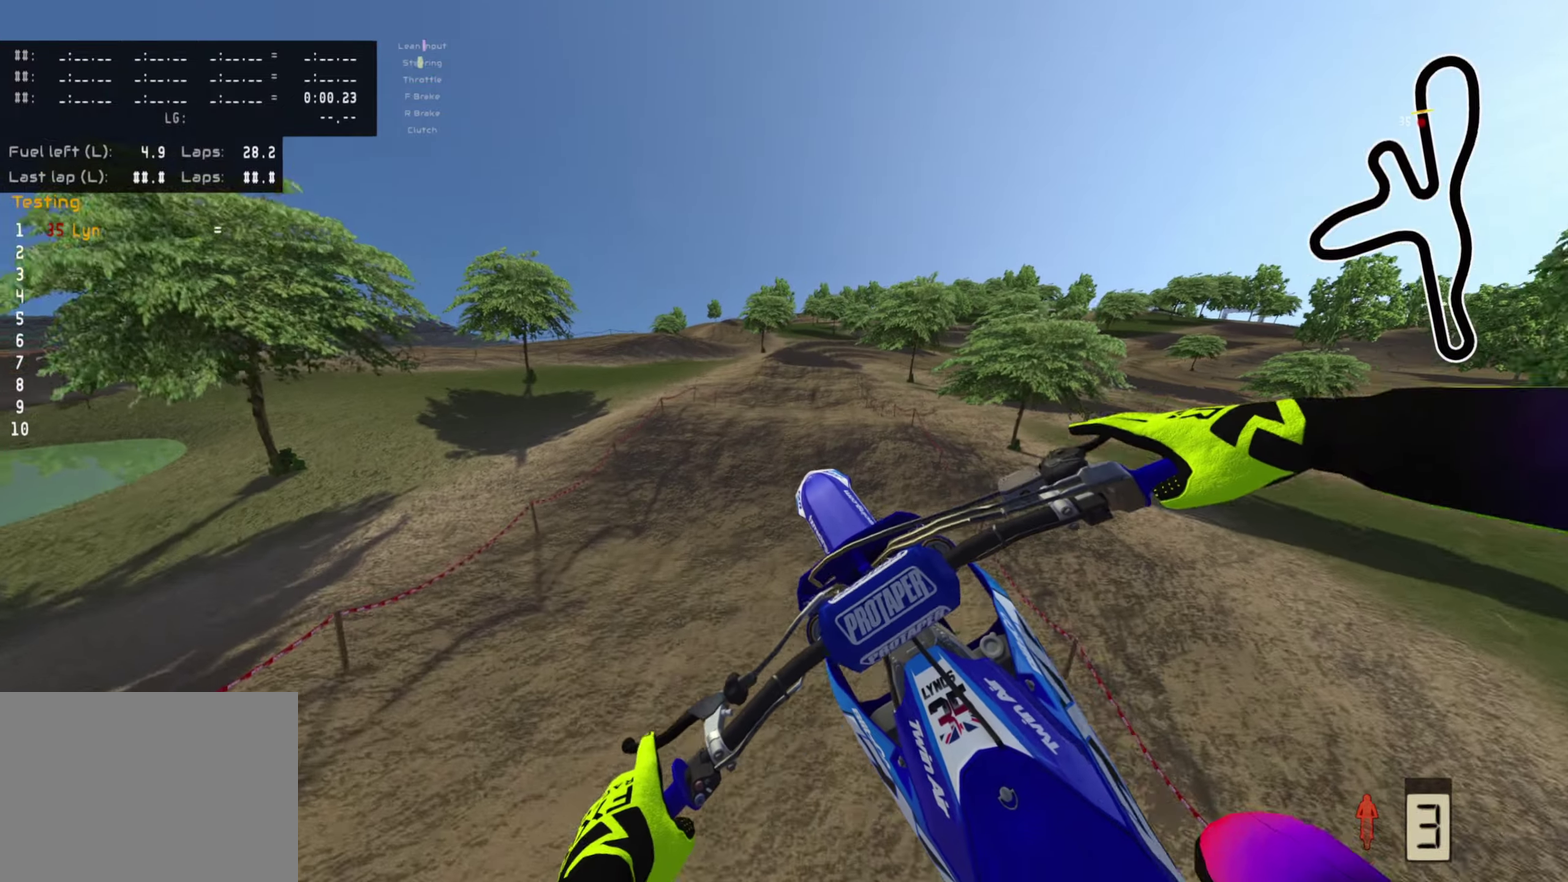
Gameplay with a controller (PlayStation layout); each line is a JSON object with the inputs held at the frame after it (dt_ms = milliseconds from this image to that frame). "events" lists button and stick changes between this image and that frame as [ms after this image, input, new state], when the widget could be followed in between.
{"dt_ms": 400, "buttons": [], "left_stick": "center", "right_stick": "down-left", "events": [[33, "L2", "down"], [33, "SQUARE", "down"], [50, "right_stick", "down-left"], [117, "SQUARE", "up"], [250, "L2", "up"]]}
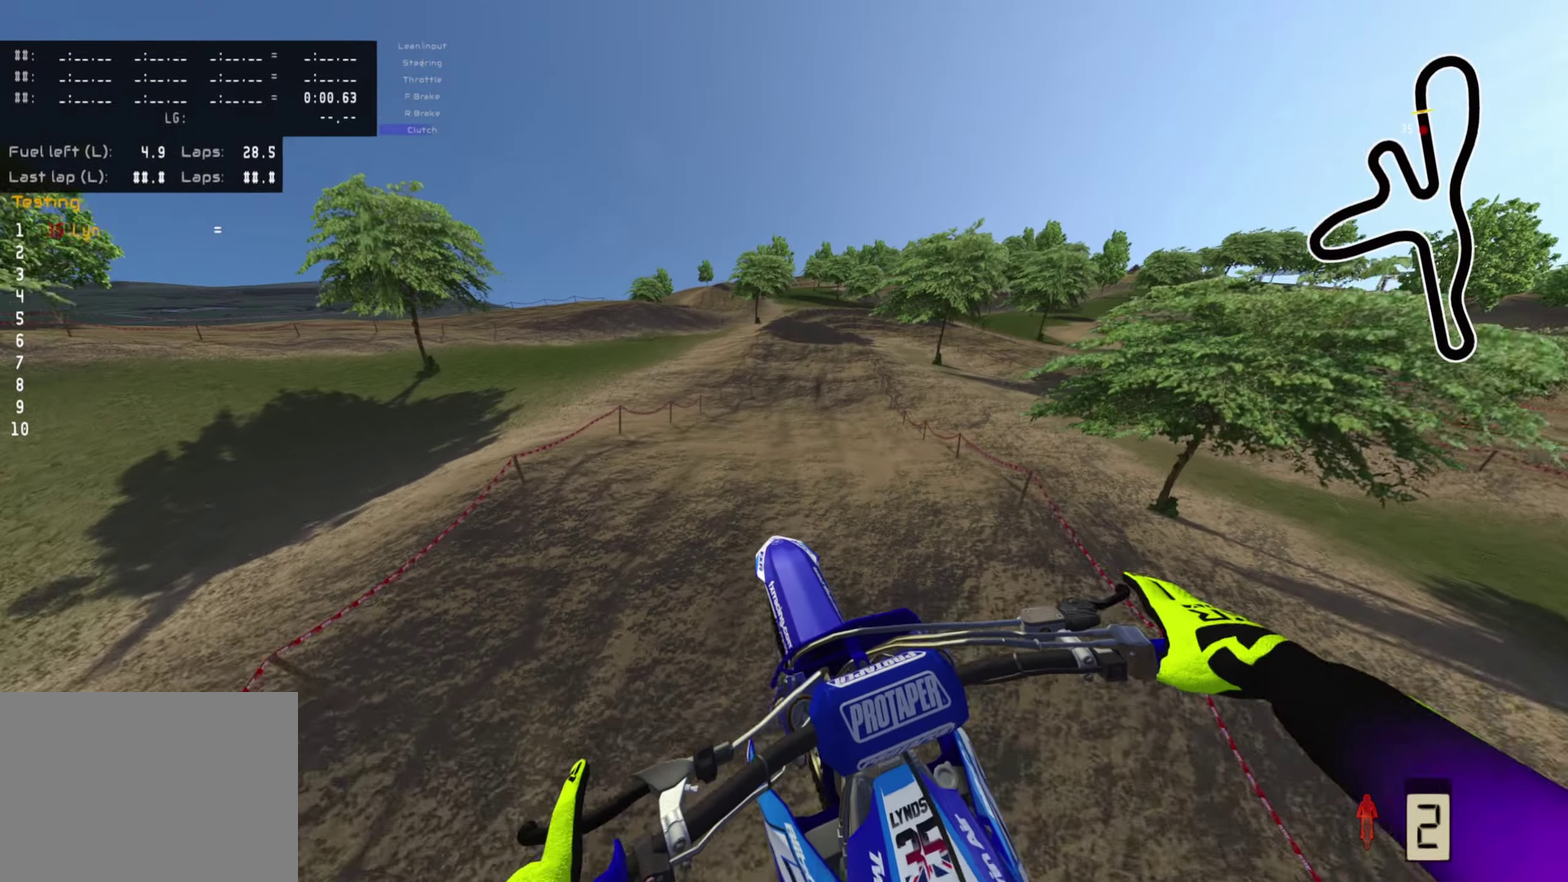
{"dt_ms": 600, "buttons": ["R2"], "left_stick": "center", "right_stick": "center", "events": [[167, "R2", "down"], [167, "right_stick", "left"], [450, "right_stick", "center"]]}
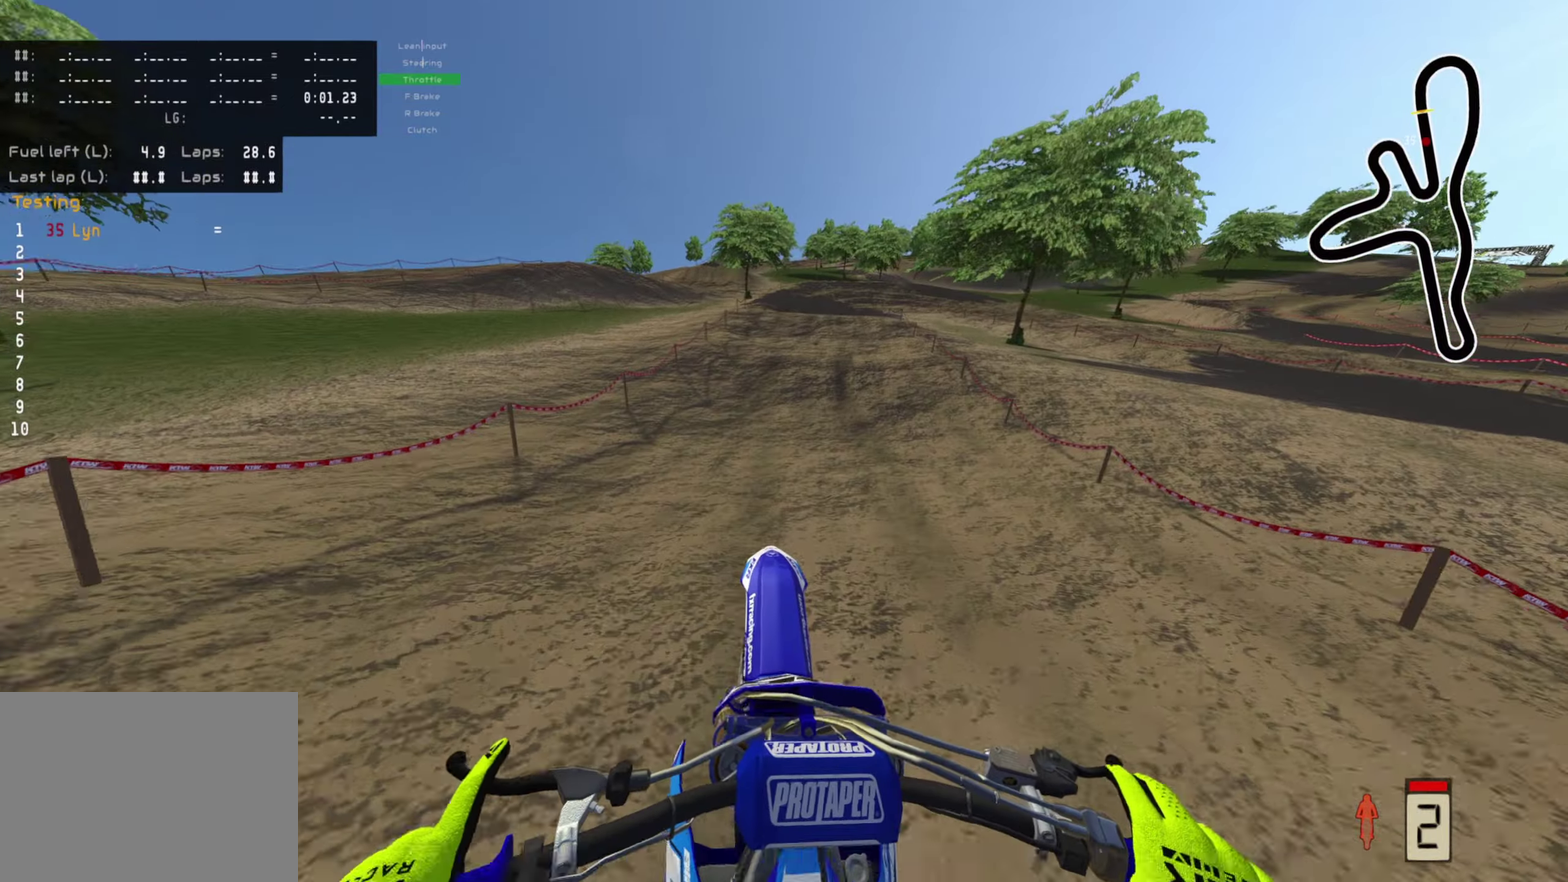
{"dt_ms": 400, "buttons": [], "left_stick": "up", "right_stick": "center", "events": [[133, "left_stick", "up"], [383, "R2", "up"]]}
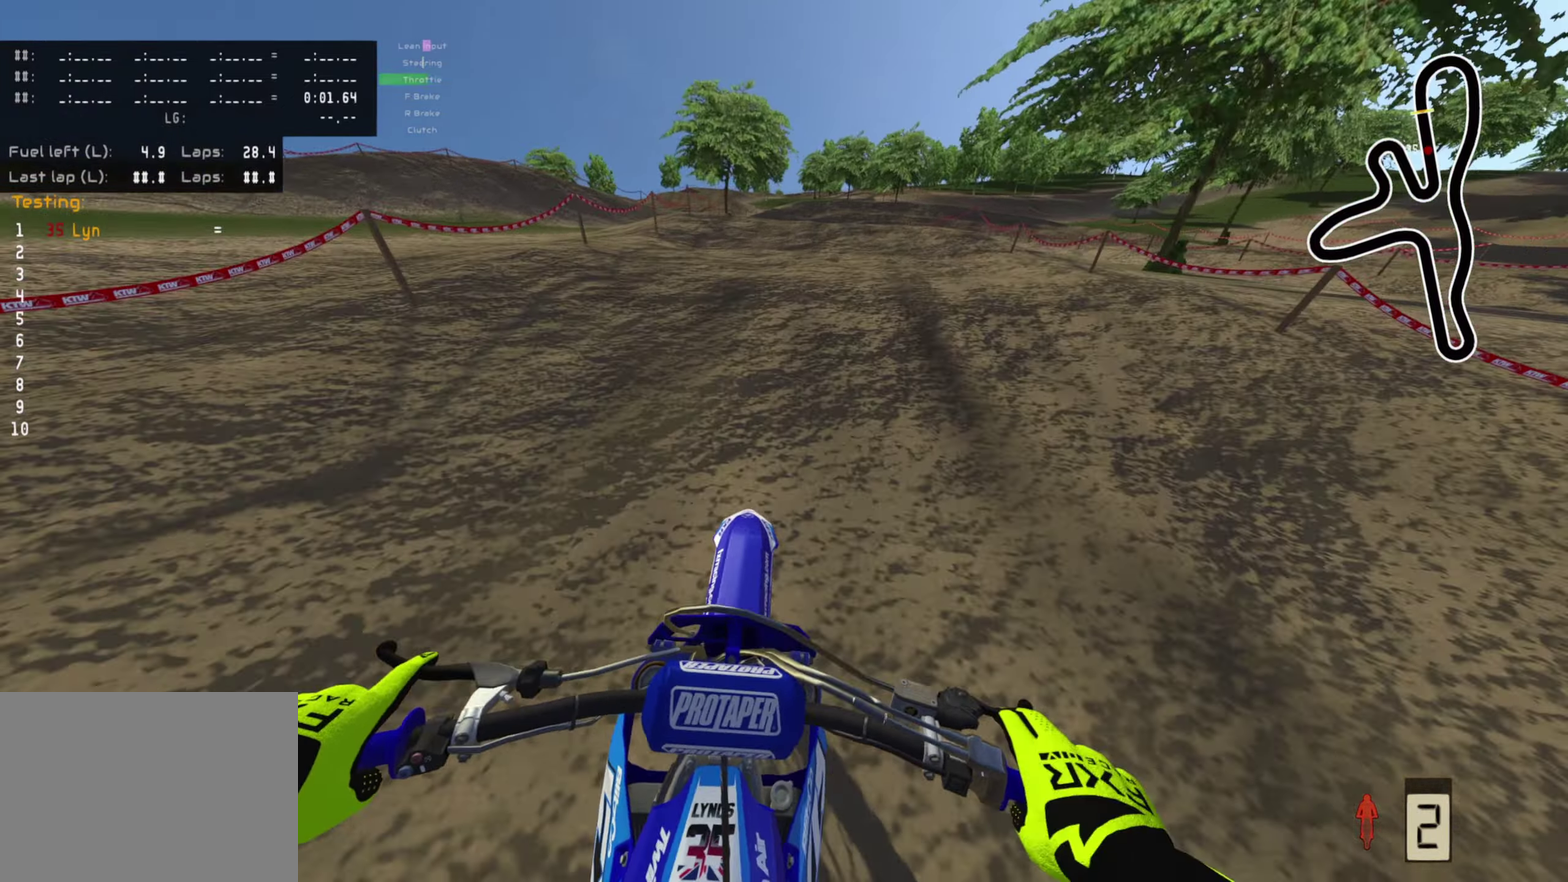
{"dt_ms": 600, "buttons": [], "left_stick": "up", "right_stick": "center", "events": [[167, "right_stick", "down"], [233, "R2", "down"], [283, "right_stick", "center"], [317, "R2", "up"]]}
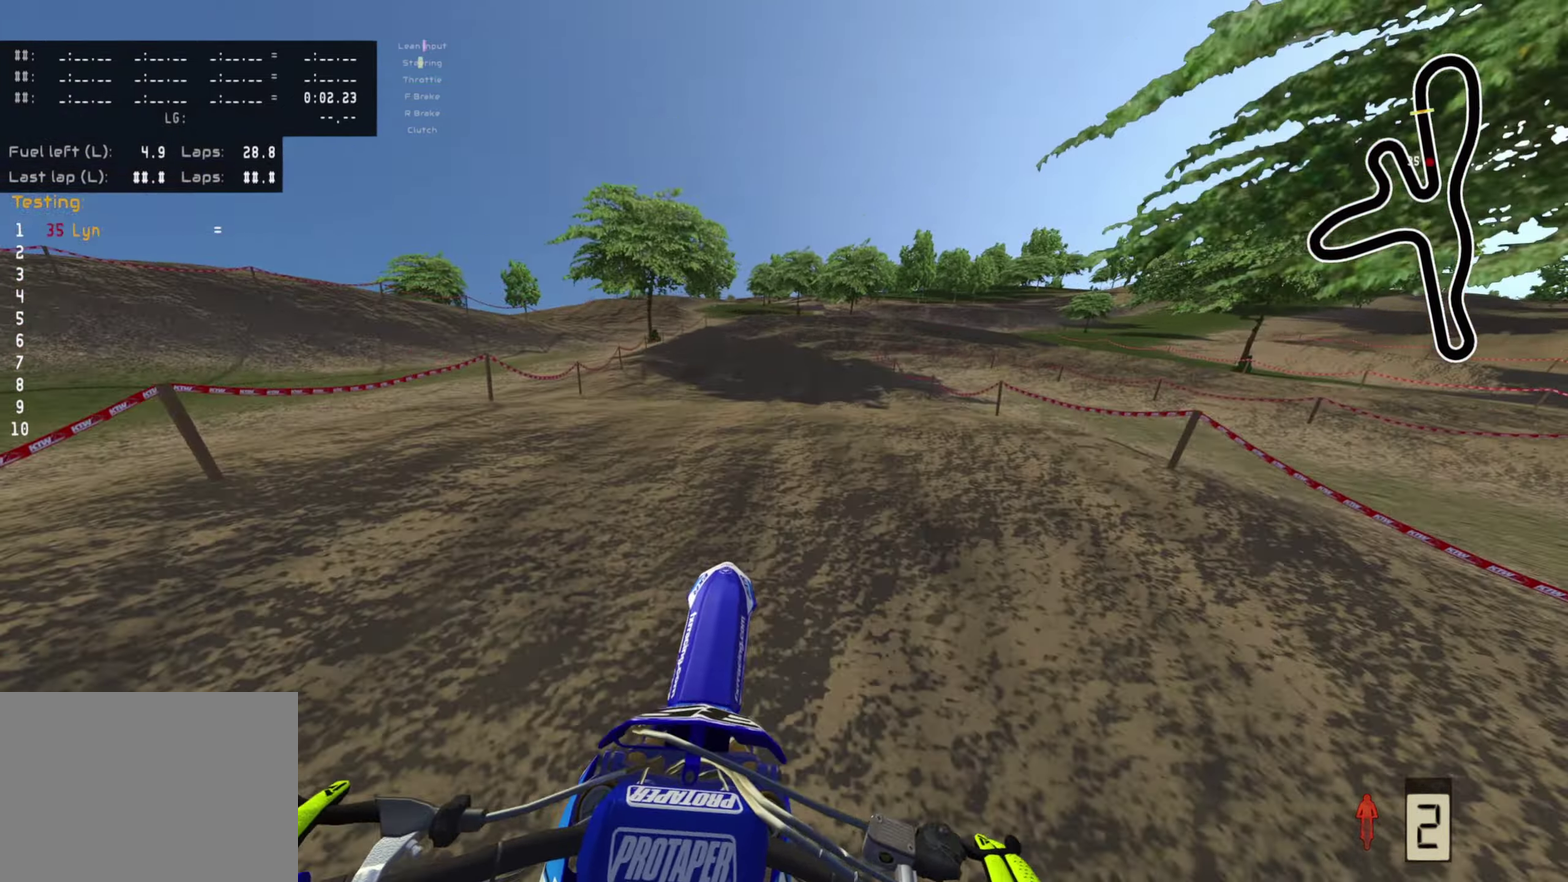
{"dt_ms": 400, "buttons": ["SQUARE"], "left_stick": "up", "right_stick": "down", "events": [[67, "right_stick", "down"], [117, "R2", "down"], [350, "R2", "up"], [350, "SQUARE", "down"]]}
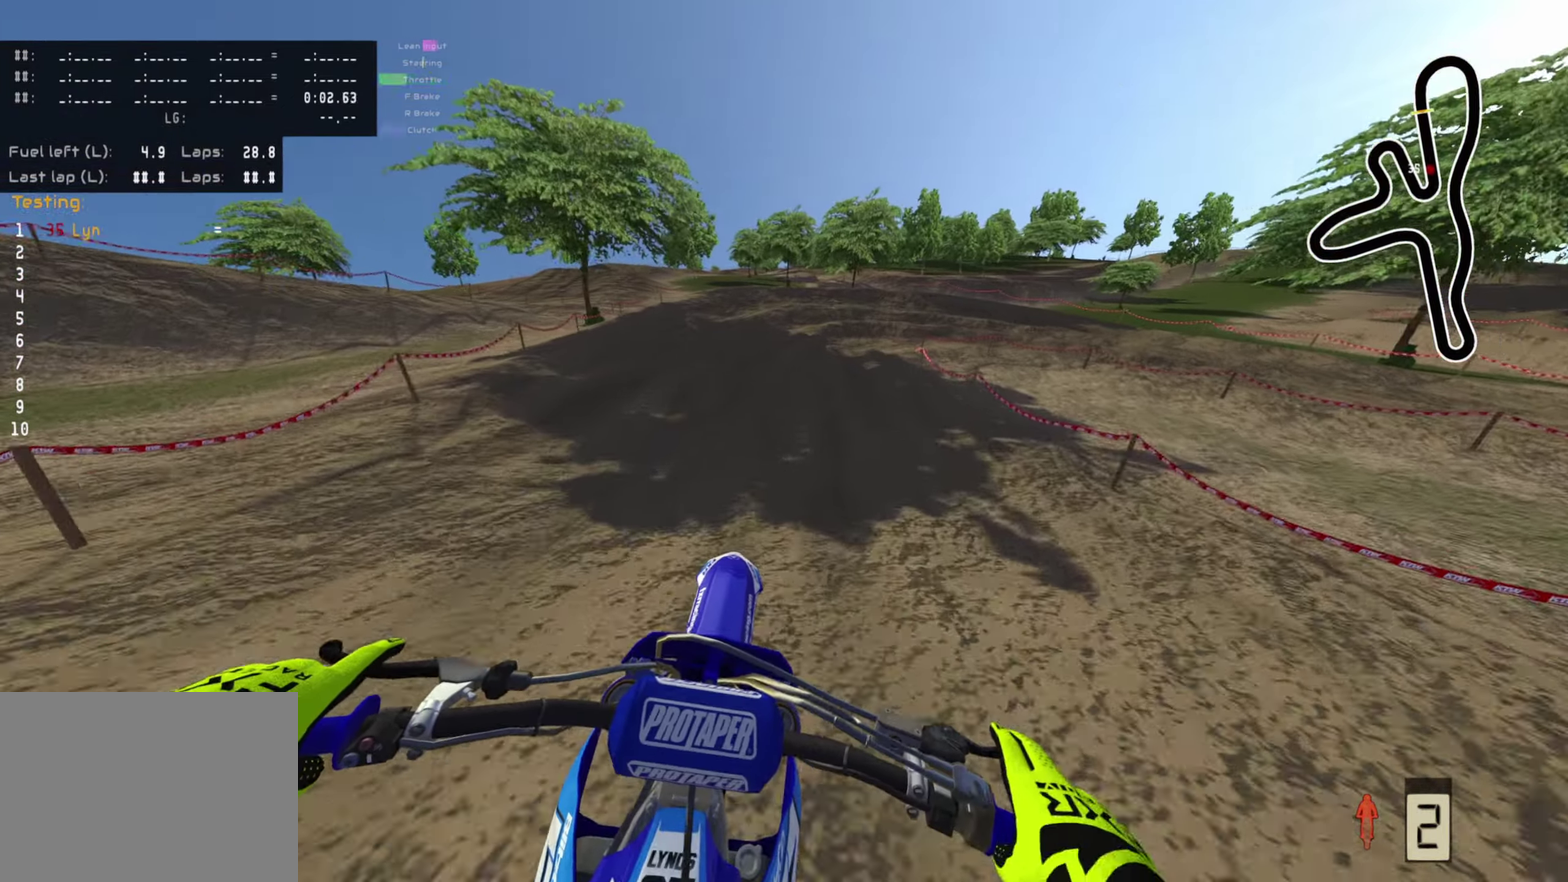
{"dt_ms": 500, "buttons": [], "left_stick": "up-right", "right_stick": "down", "events": [[50, "SQUARE", "up"], [200, "SQUARE", "down"], [283, "SQUARE", "up"], [333, "L2", "down"], [383, "SQUARE", "down"], [433, "L2", "up"], [433, "left_stick", "up-right"], [500, "SQUARE", "up"]]}
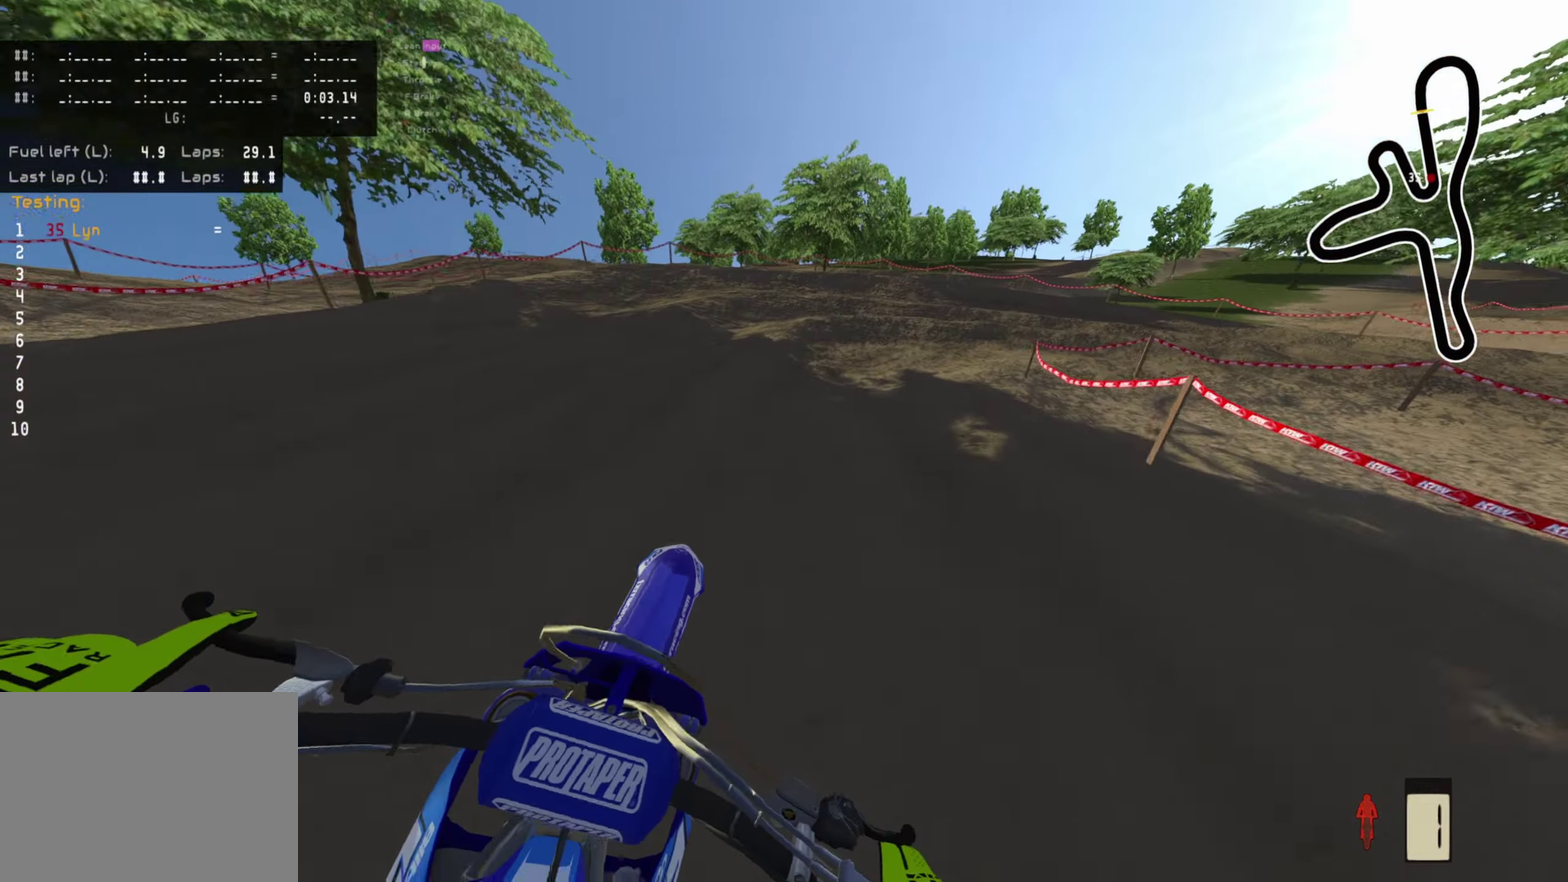
{"dt_ms": 500, "buttons": [], "left_stick": "up-right", "right_stick": "down", "events": [[150, "L2", "down"], [200, "TRIANGLE", "down"], [283, "L2", "up"], [283, "TRIANGLE", "up"]]}